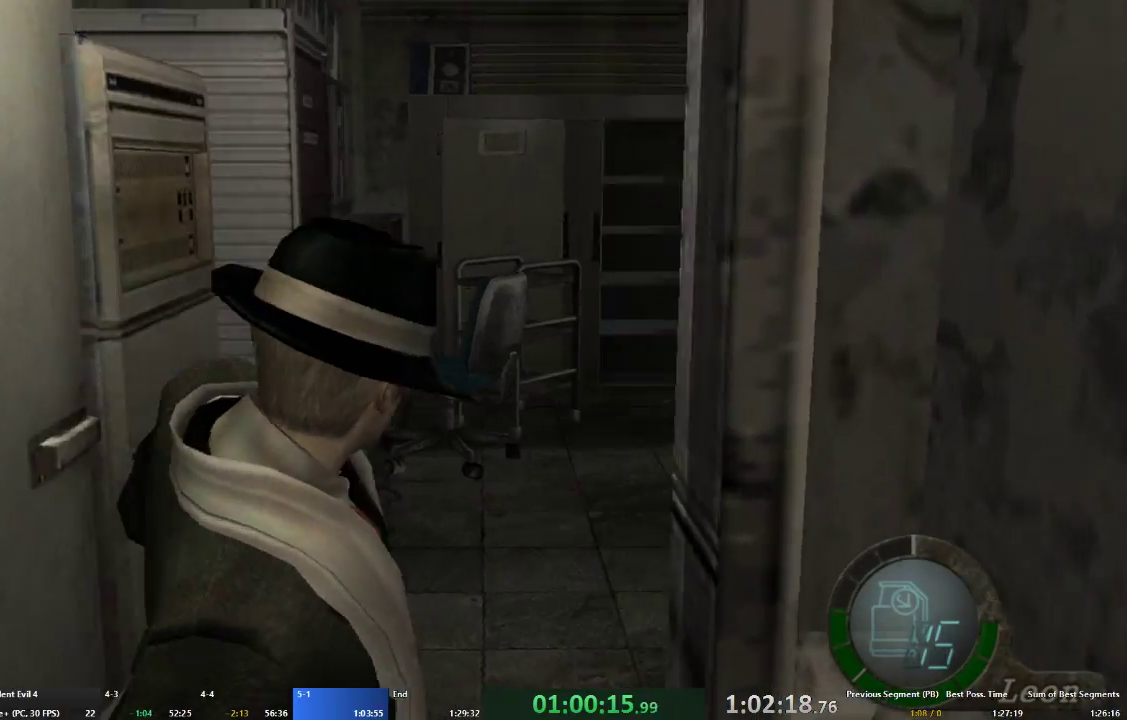
Gameplay with a controller (Xbox layout); each line is a JSON object with the inputs held at the frame after it. "events" lists button and stick changes between this image and that frame as [ms after this image, input, new state], when the widget could be followed in between. Not read: L3 R3.
{"buttons": [], "left_stick": "up-right", "right_stick": "right", "events": []}
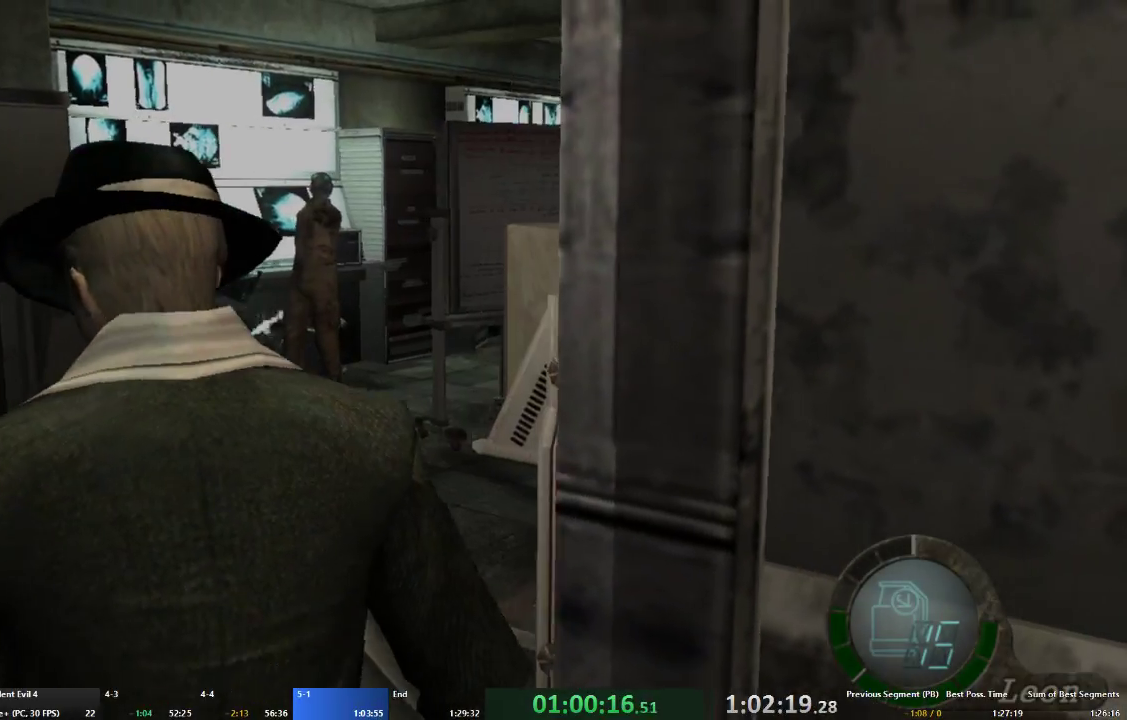
{"buttons": [], "left_stick": "center", "right_stick": "center", "events": [[33, "L2", "down"], [100, "right_stick", "center"], [200, "L2", "up"], [433, "left_stick", "center"]]}
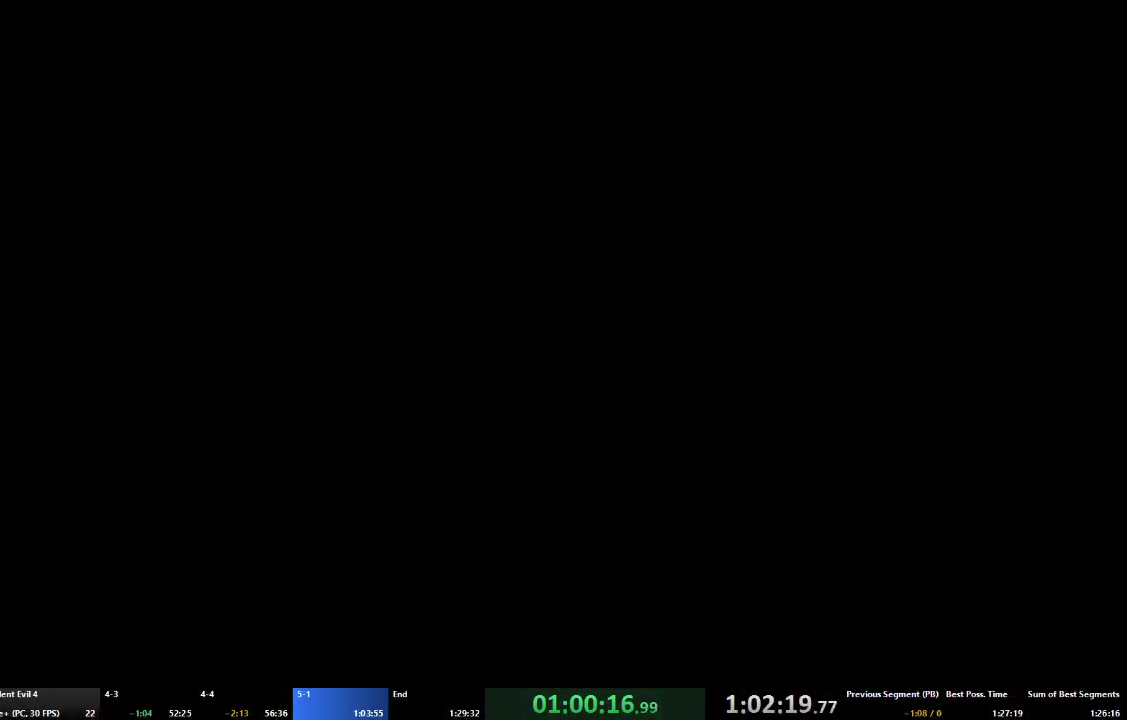
{"buttons": ["START"], "left_stick": "center", "right_stick": "center", "events": [[200, "A", "down"], [300, "A", "up"], [433, "START", "down"]]}
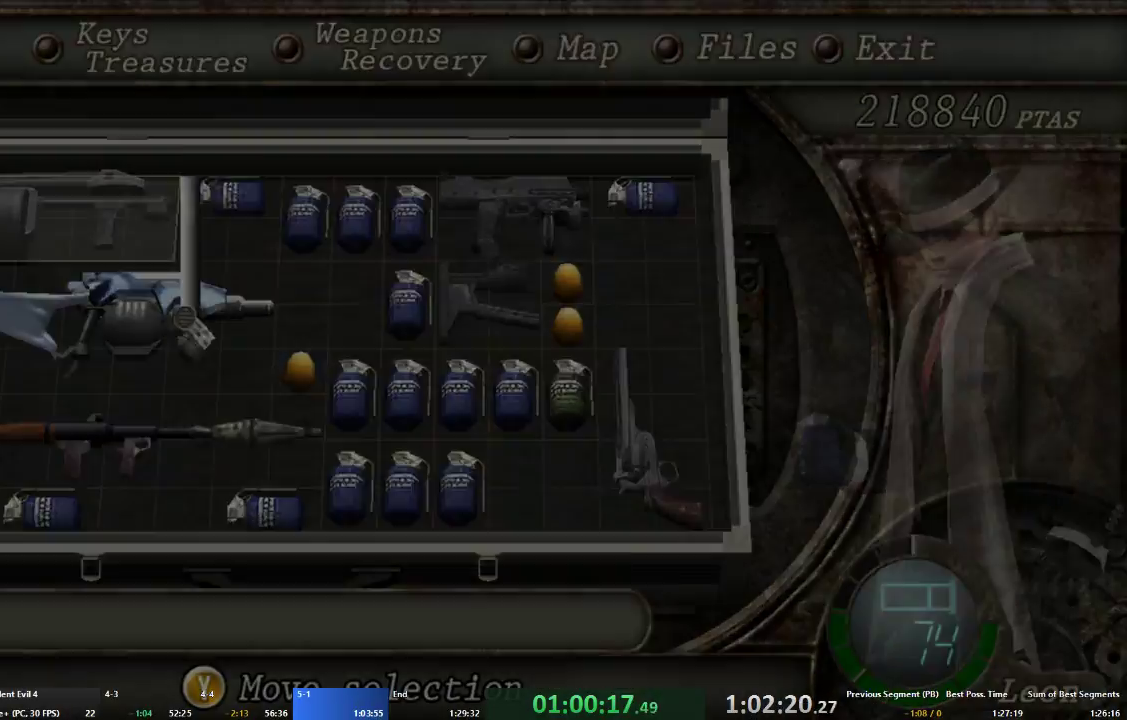
{"buttons": [], "left_stick": "center", "right_stick": "center", "events": [[33, "START", "up"]]}
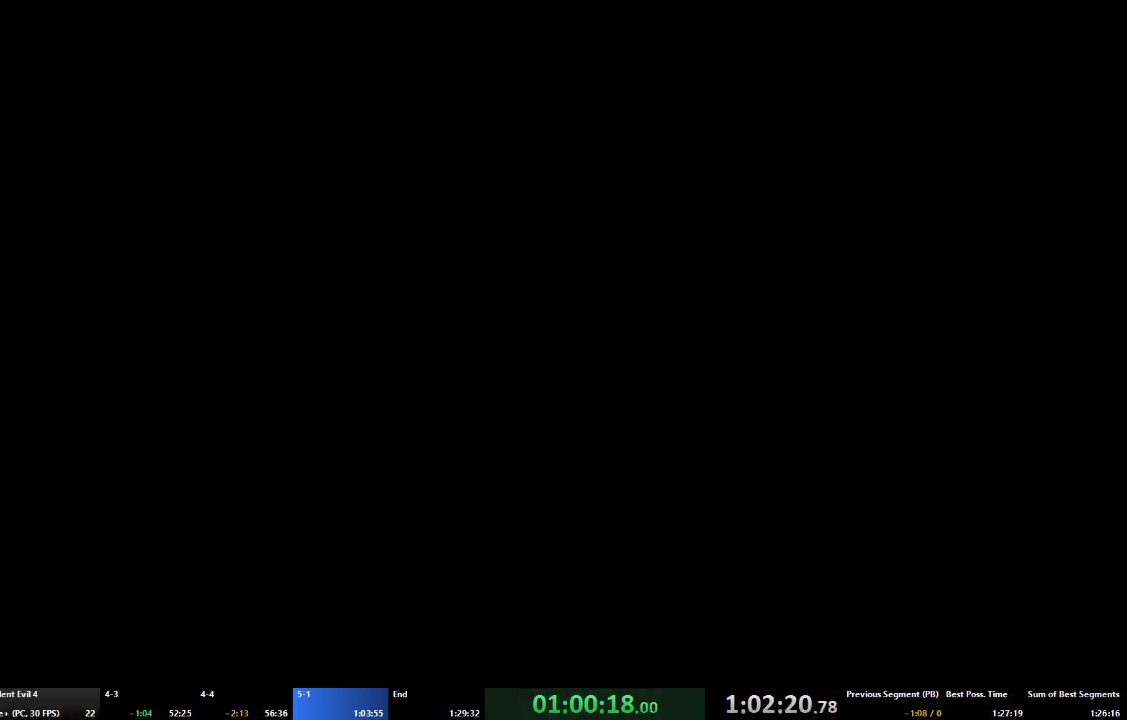
{"buttons": [], "left_stick": "center", "right_stick": "center"}
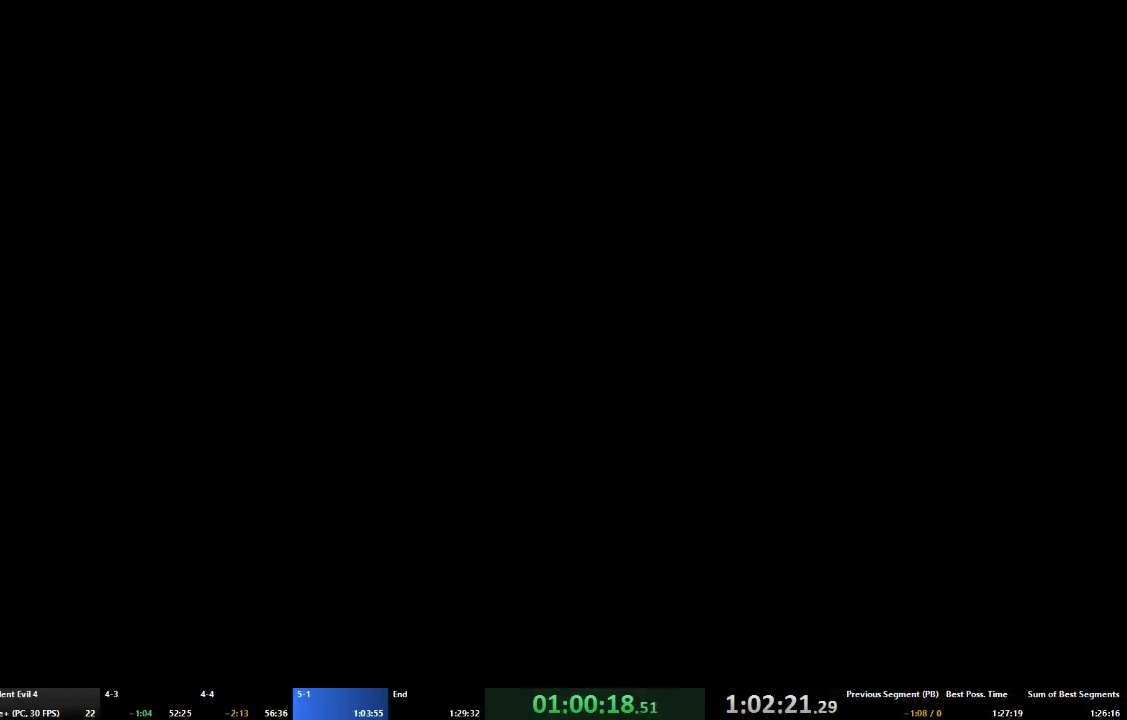
{"buttons": ["A"], "left_stick": "center", "right_stick": "center", "events": [[200, "DPAD_DOWN", "down"], [300, "DPAD_DOWN", "up"], [333, "DPAD_DOWN", "down"], [433, "DPAD_DOWN", "up"], [500, "A", "down"]]}
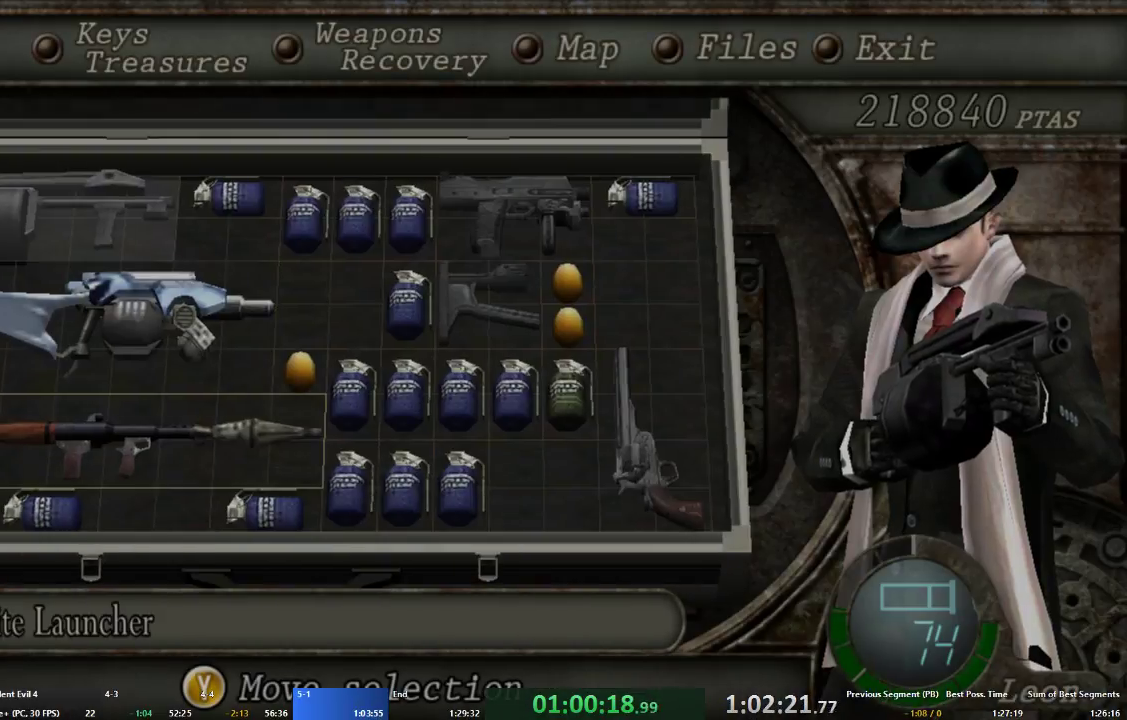
{"buttons": ["A"], "left_stick": "up-left", "right_stick": "center", "events": [[67, "A", "up"], [133, "A", "down"], [200, "START", "down"], [233, "A", "up"], [300, "START", "up"], [367, "A", "down"], [367, "left_stick", "up-left"]]}
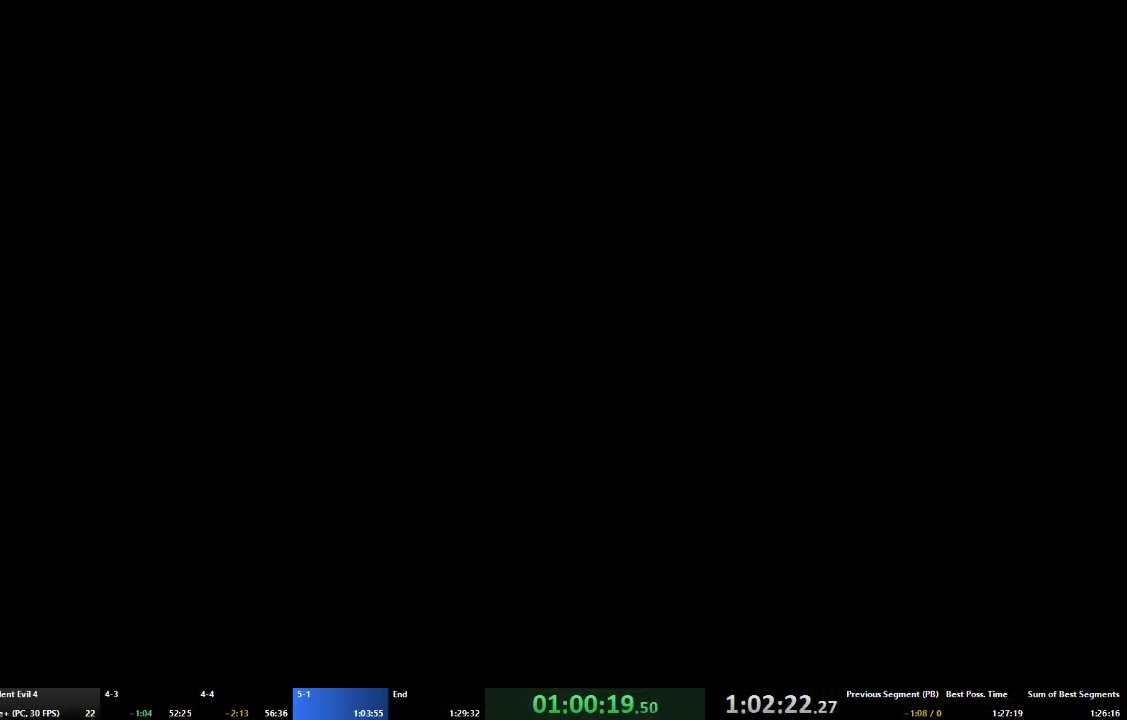
{"buttons": ["A"], "left_stick": "up-left", "right_stick": "center", "events": [[400, "left_stick", "up"], [500, "left_stick", "up-left"]]}
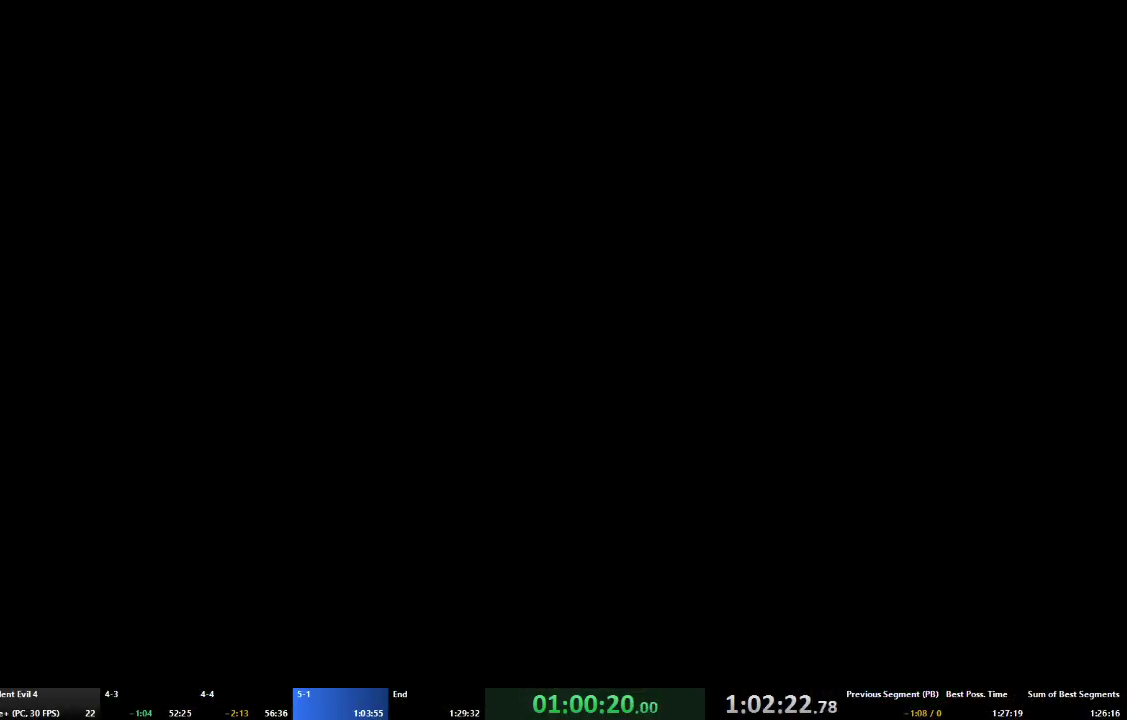
{"buttons": ["A"], "left_stick": "up-right", "right_stick": "center", "events": [[133, "left_stick", "up"], [467, "left_stick", "up-right"]]}
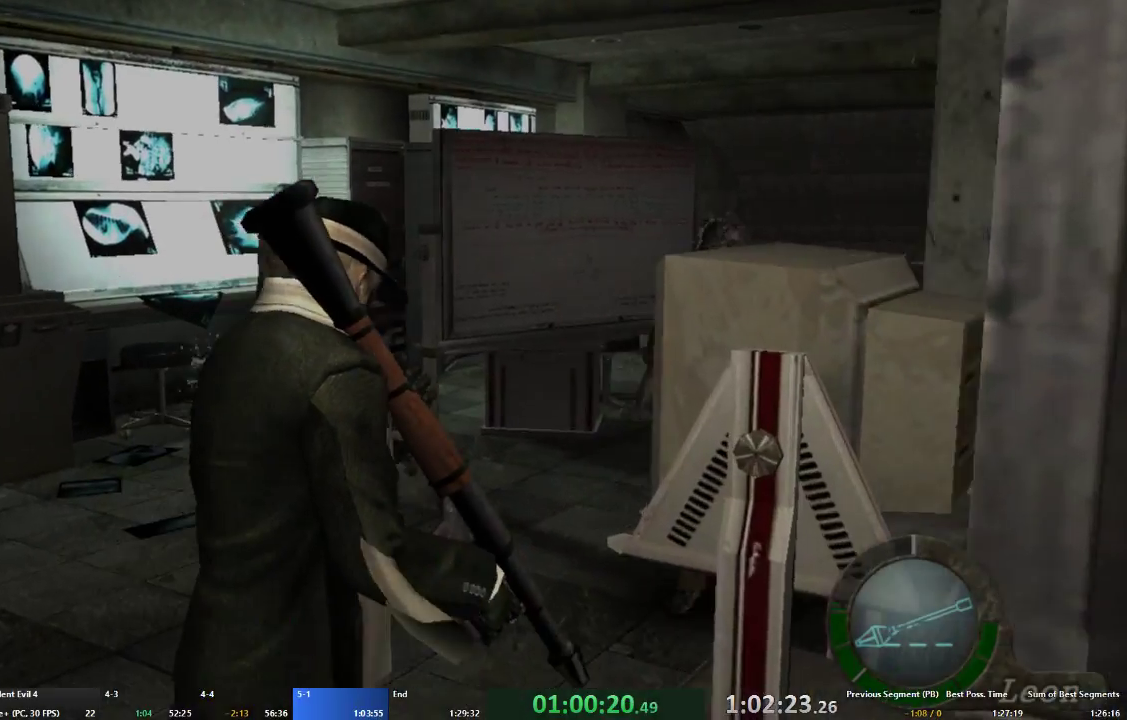
{"buttons": ["A"], "left_stick": "up", "right_stick": "center", "events": [[267, "left_stick", "up"]]}
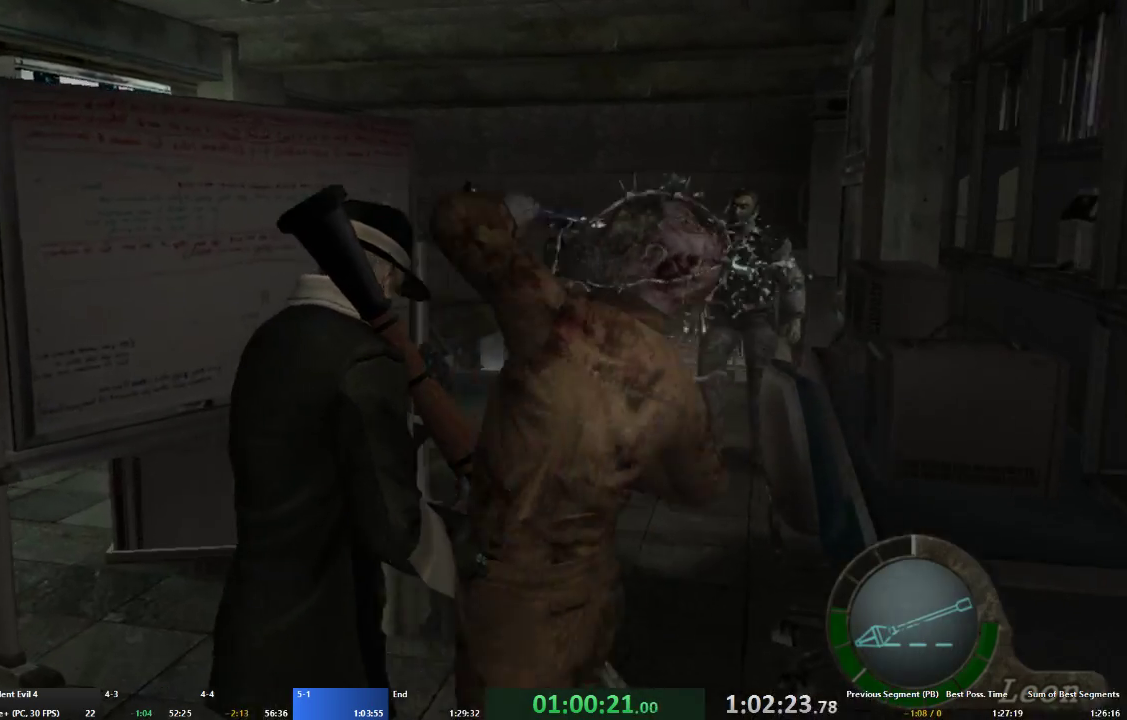
{"buttons": ["A"], "left_stick": "up-left", "right_stick": "center", "events": [[433, "left_stick", "up-left"]]}
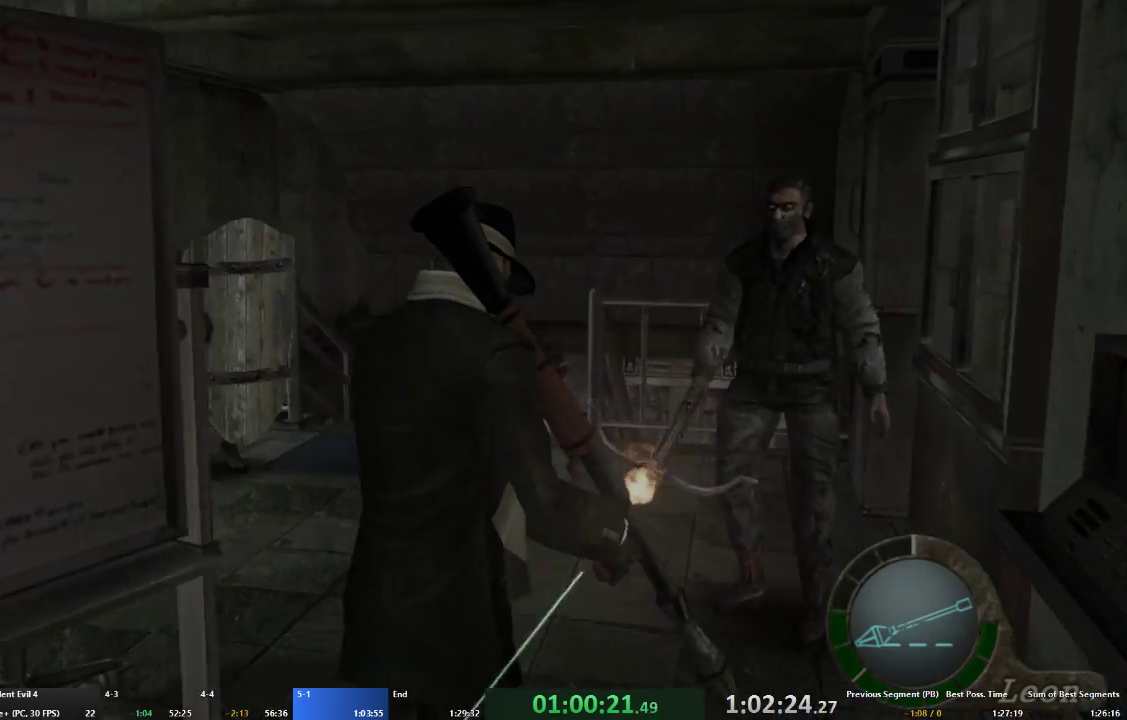
{"buttons": ["A"], "left_stick": "up", "right_stick": "center", "events": [[67, "left_stick", "up"]]}
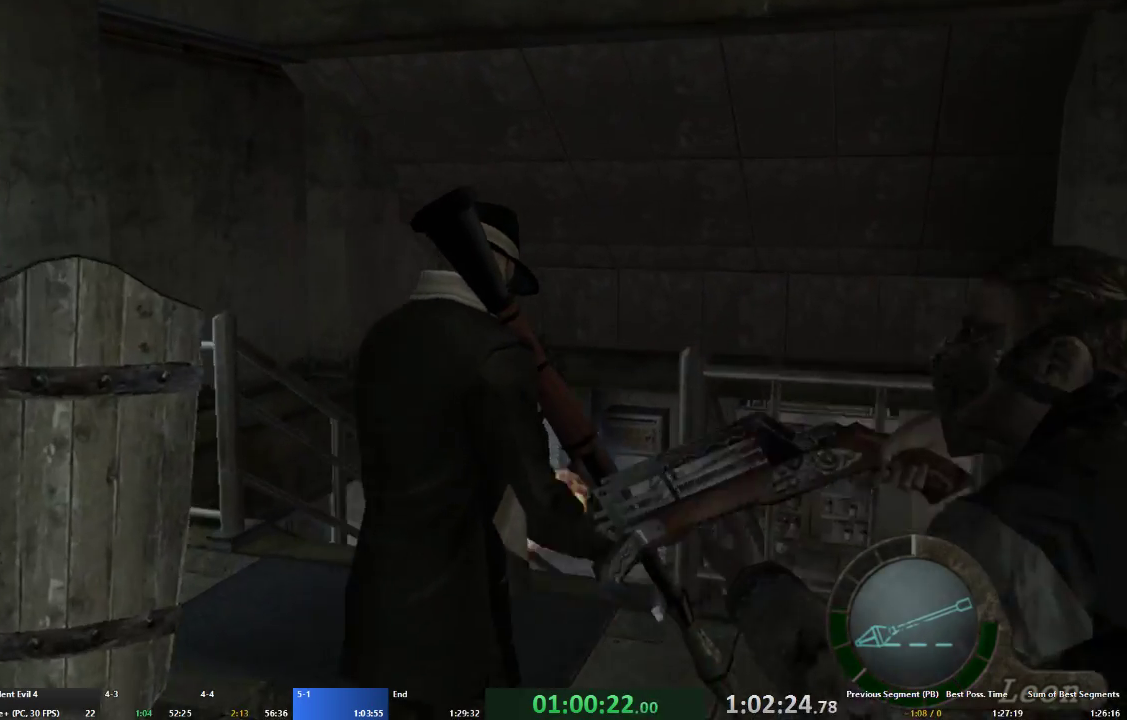
{"buttons": ["A"], "left_stick": "up", "right_stick": "center", "events": [[233, "left_stick", "up-right"], [433, "left_stick", "up"]]}
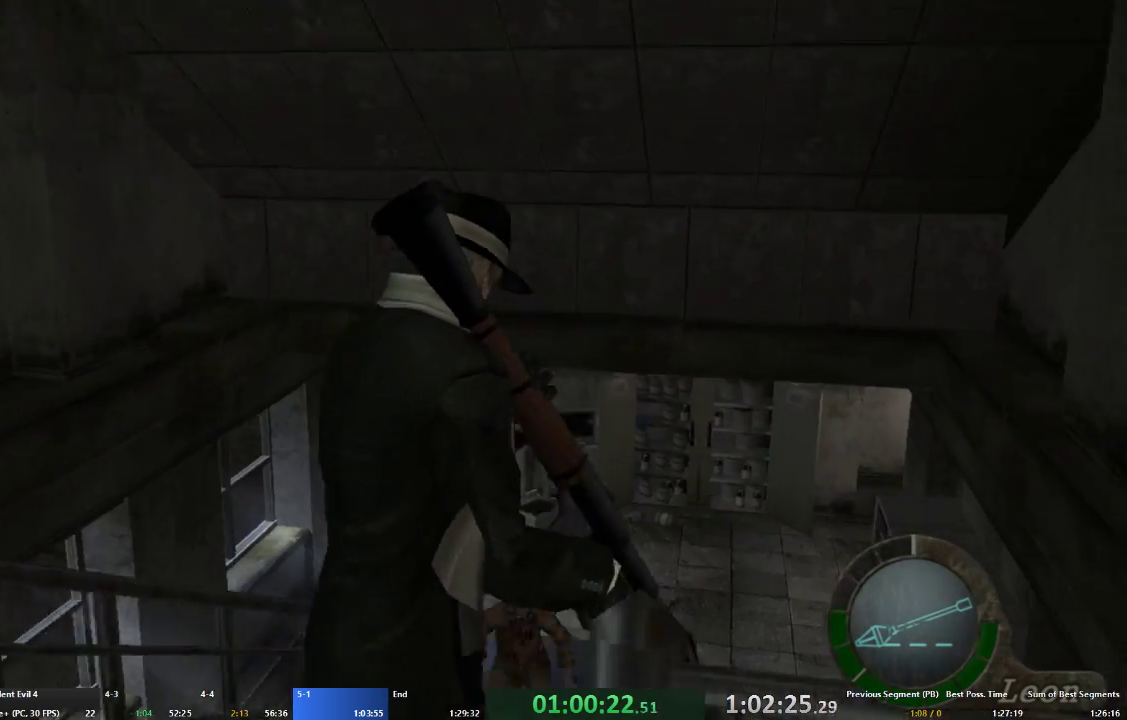
{"buttons": ["A"], "left_stick": "up", "right_stick": "center", "events": []}
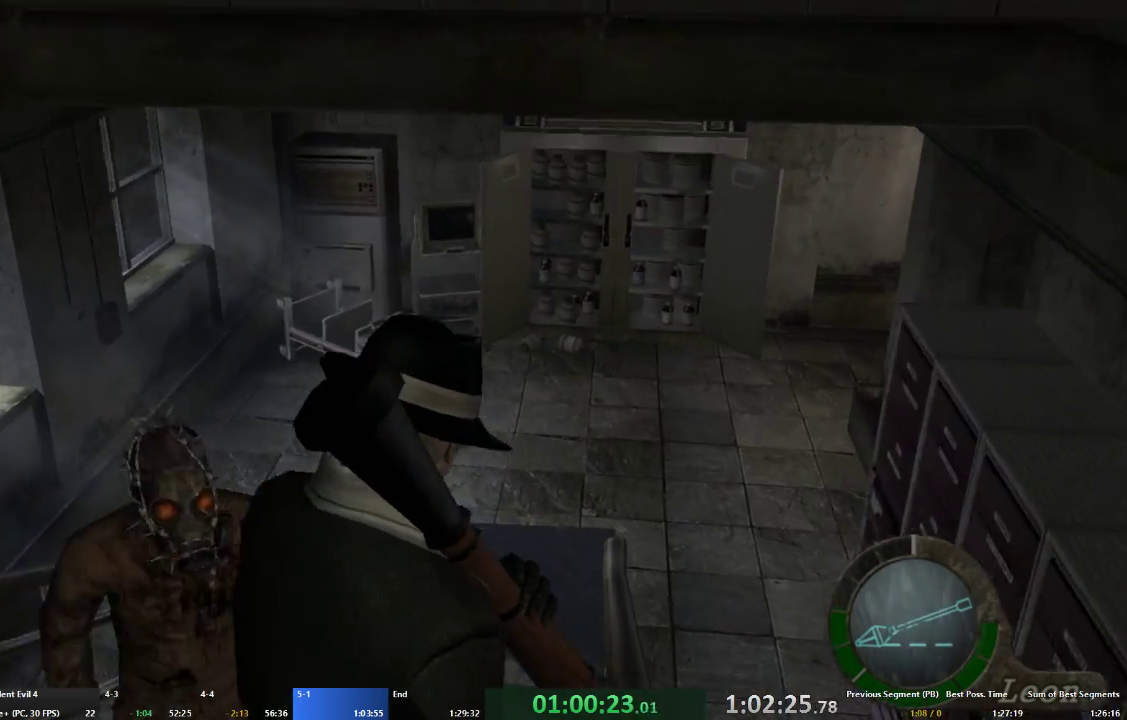
{"buttons": ["A"], "left_stick": "up-right", "right_stick": "center", "events": [[367, "left_stick", "up-right"]]}
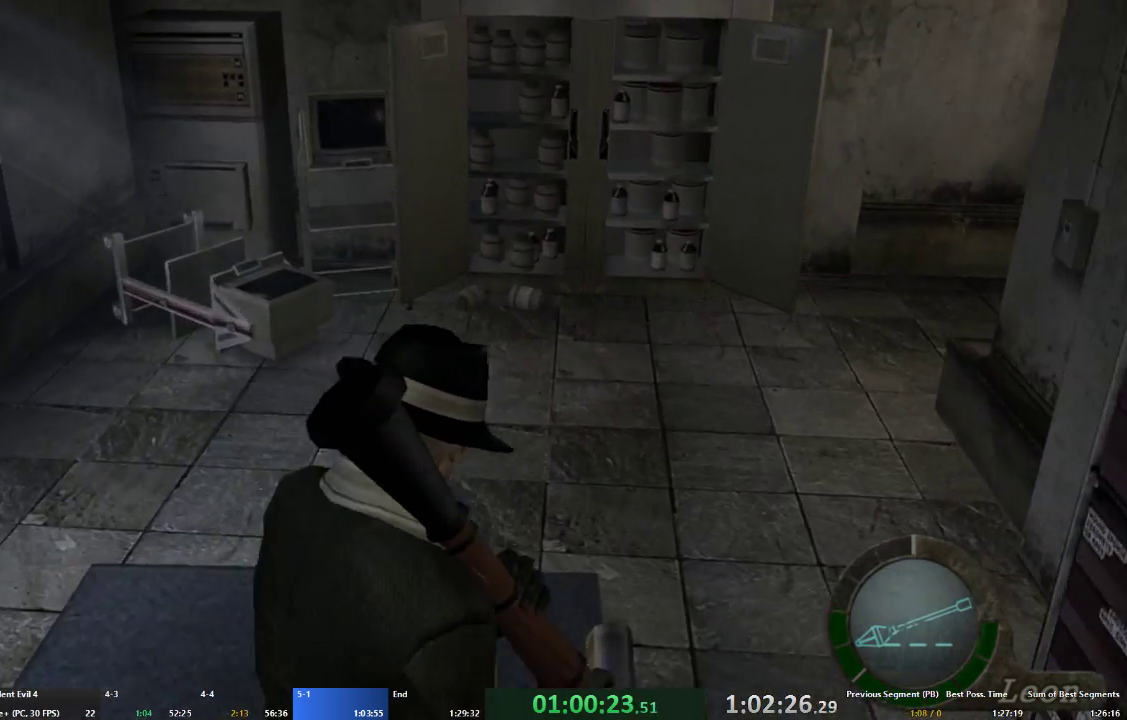
{"buttons": ["A", "X"], "left_stick": "up-right", "right_stick": "center", "events": [[67, "left_stick", "up"], [300, "left_stick", "up-right"], [333, "X", "down"], [433, "X", "up"], [500, "X", "down"]]}
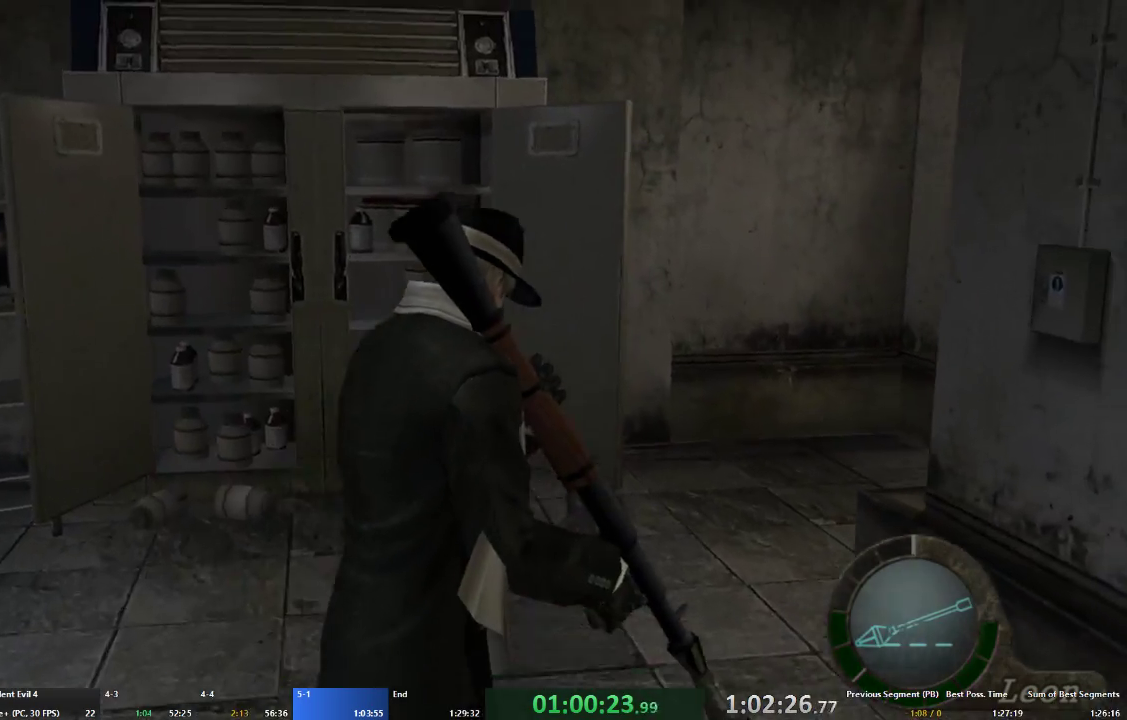
{"buttons": ["A", "X"], "left_stick": "up-right", "right_stick": "center", "events": [[67, "X", "up"], [133, "X", "down"], [133, "left_stick", "up"], [233, "X", "up"], [267, "left_stick", "up-right"], [300, "X", "down"], [400, "X", "up"], [467, "X", "down"]]}
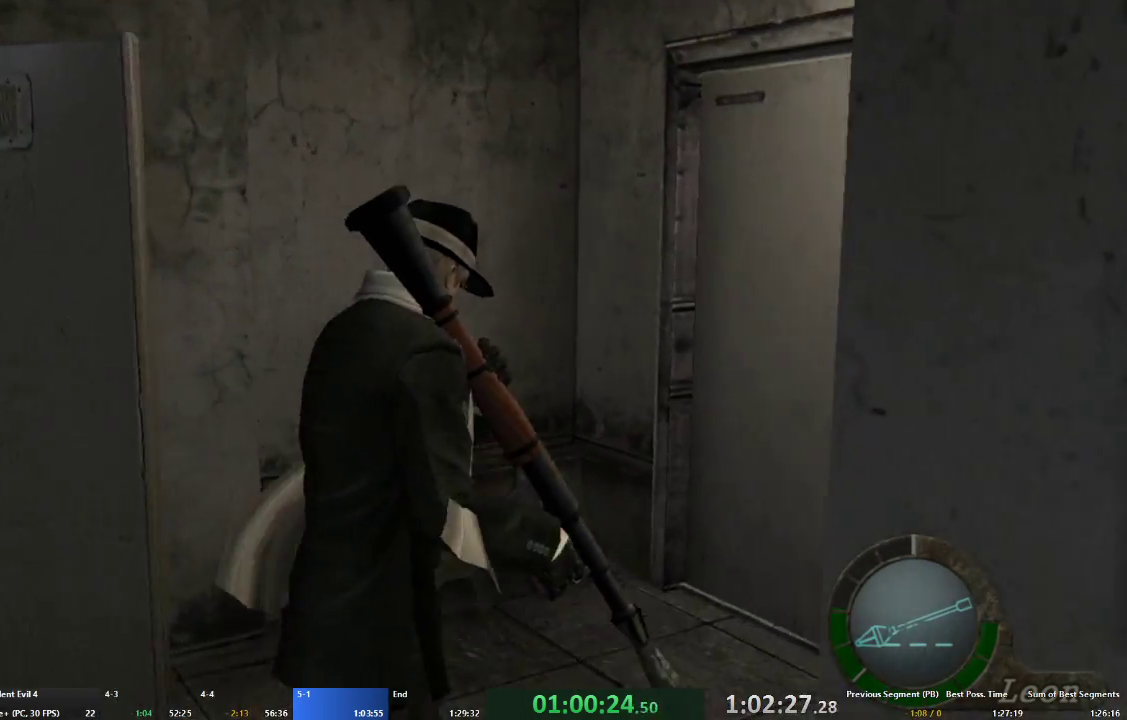
{"buttons": ["A"], "left_stick": "up", "right_stick": "center", "events": [[33, "X", "up"], [100, "X", "down"], [200, "X", "up"], [233, "left_stick", "up"], [267, "X", "down"], [333, "X", "up"], [400, "X", "down"], [500, "X", "up"]]}
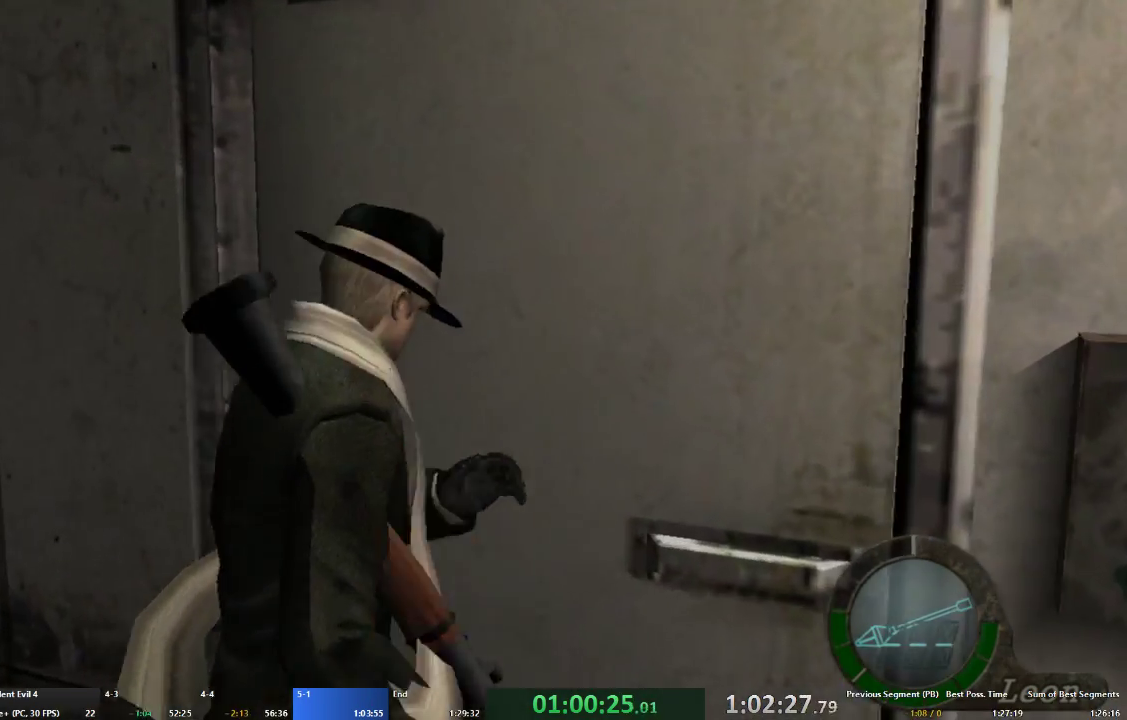
{"buttons": ["A"], "left_stick": "up-left", "right_stick": "center", "events": [[67, "X", "down"], [133, "X", "up"], [200, "X", "down"], [233, "left_stick", "up-left"], [267, "X", "up"], [300, "X", "down"], [433, "X", "up"]]}
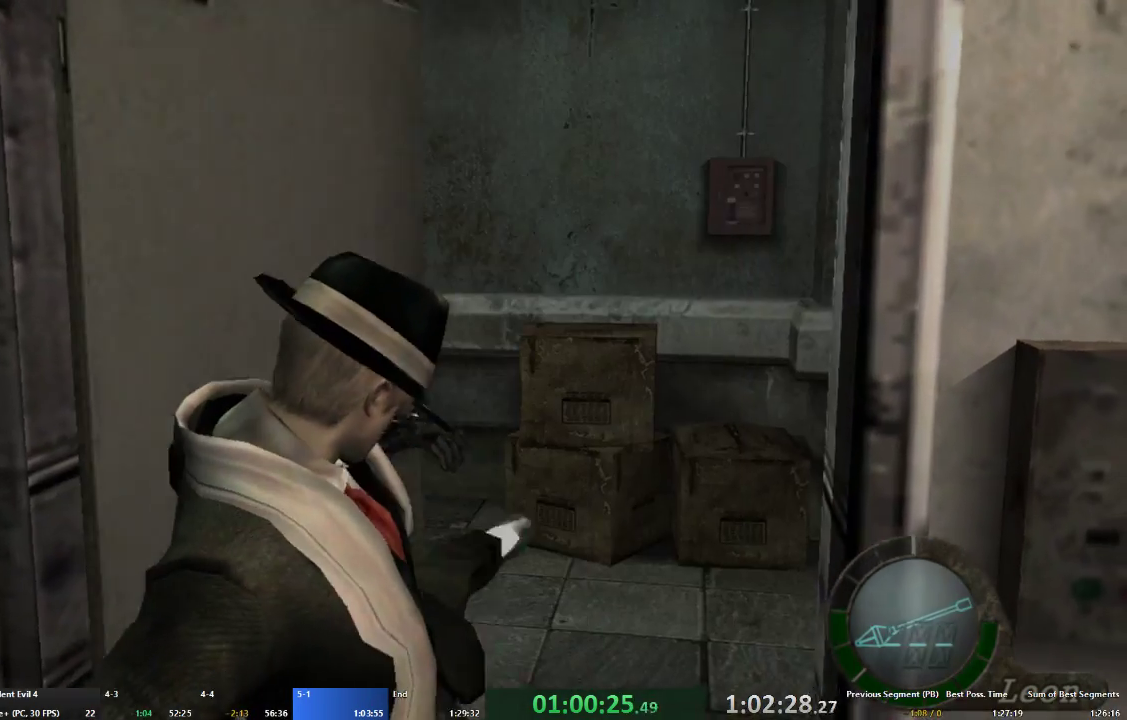
{"buttons": ["A"], "left_stick": "up-left", "right_stick": "center", "events": []}
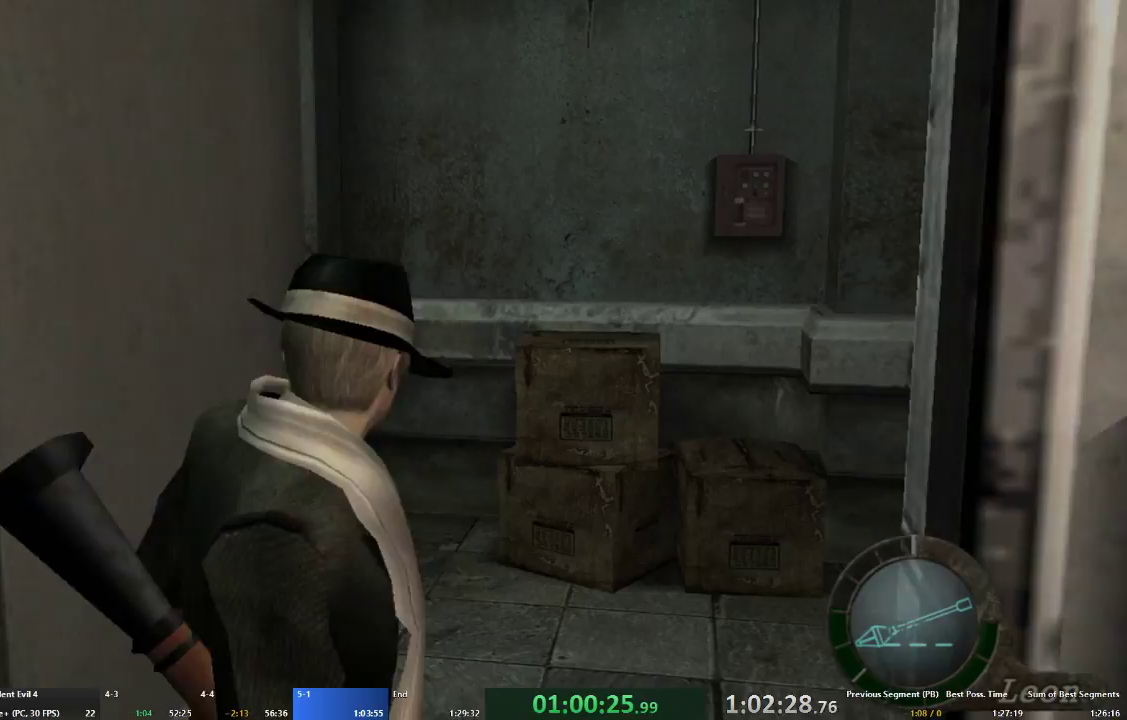
{"buttons": ["A"], "left_stick": "up-left", "right_stick": "left", "events": [[400, "right_stick", "left"]]}
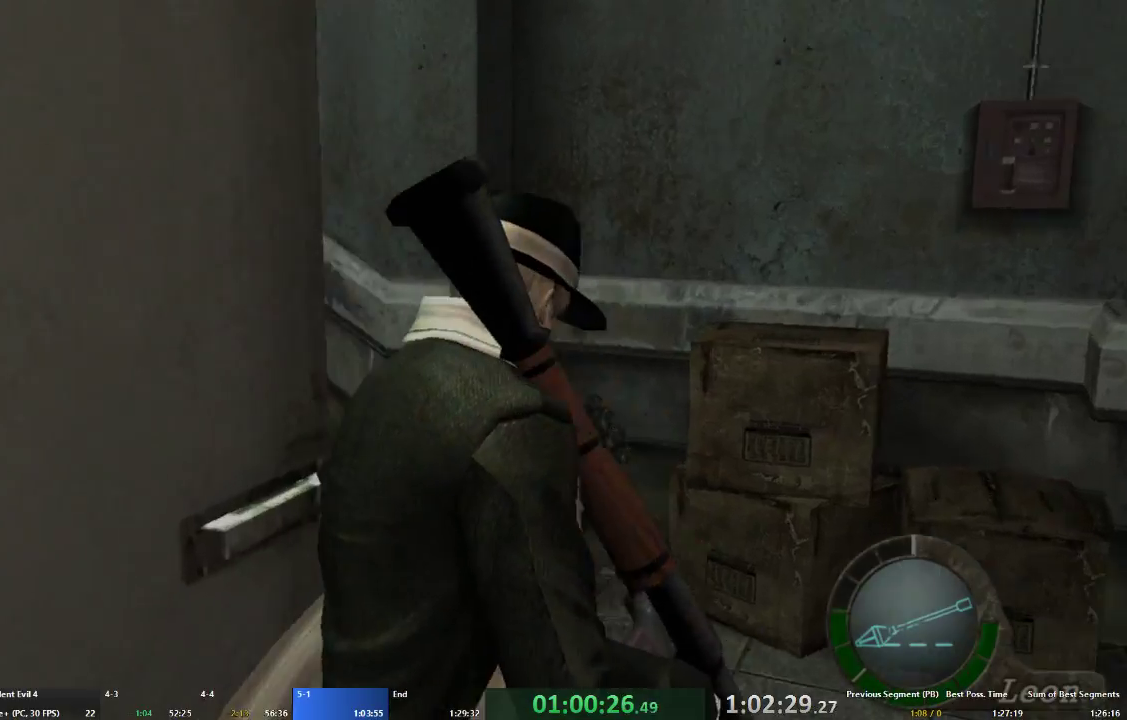
{"buttons": ["A"], "left_stick": "up-left", "right_stick": "center", "events": [[200, "L2", "down"], [267, "right_stick", "center"], [333, "L2", "up"]]}
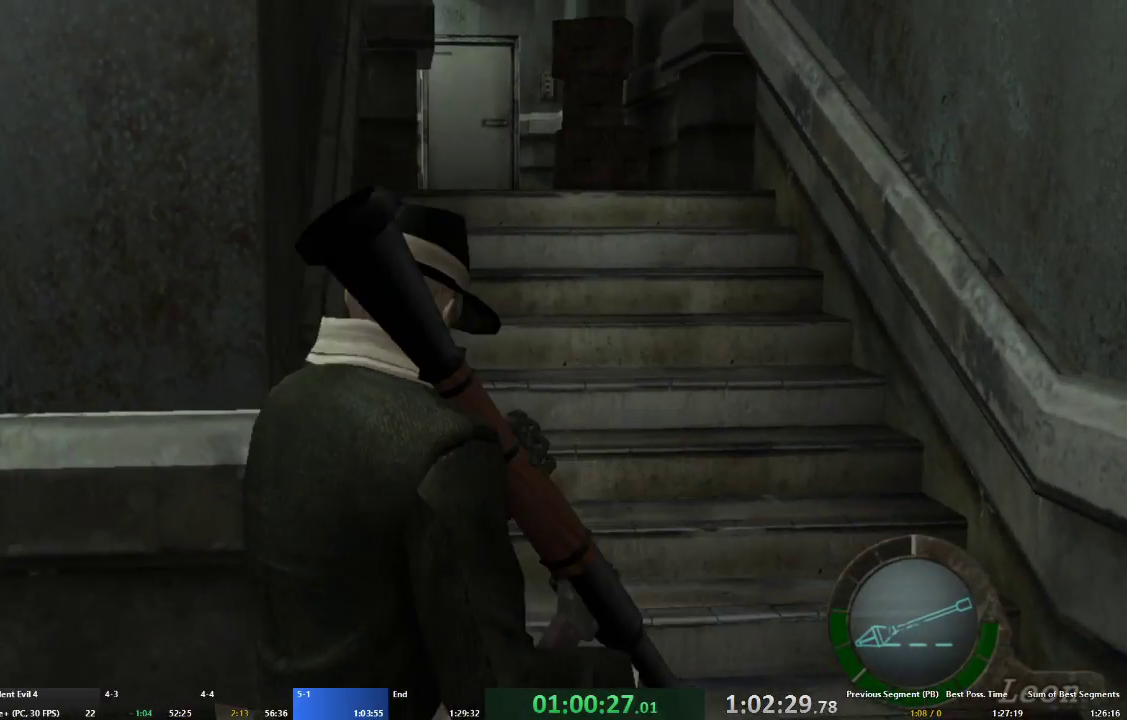
{"buttons": ["A"], "left_stick": "up", "right_stick": "center", "events": [[167, "left_stick", "up"]]}
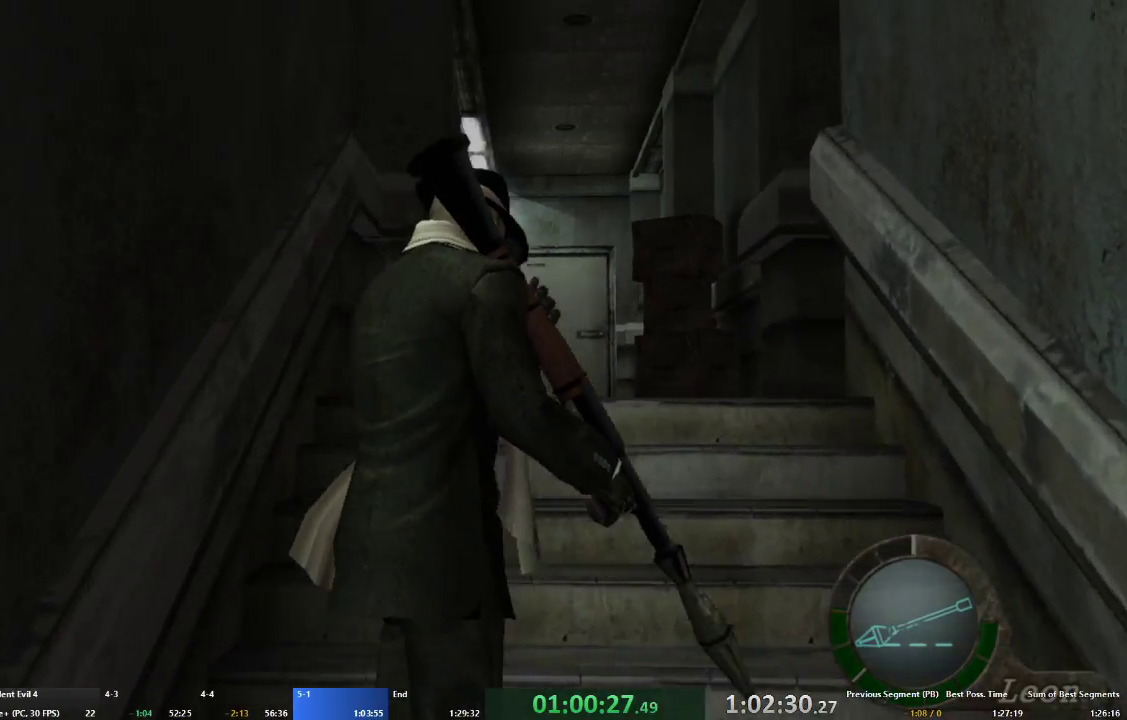
{"buttons": ["A", "X"], "left_stick": "up", "right_stick": "center", "events": [[467, "X", "down"]]}
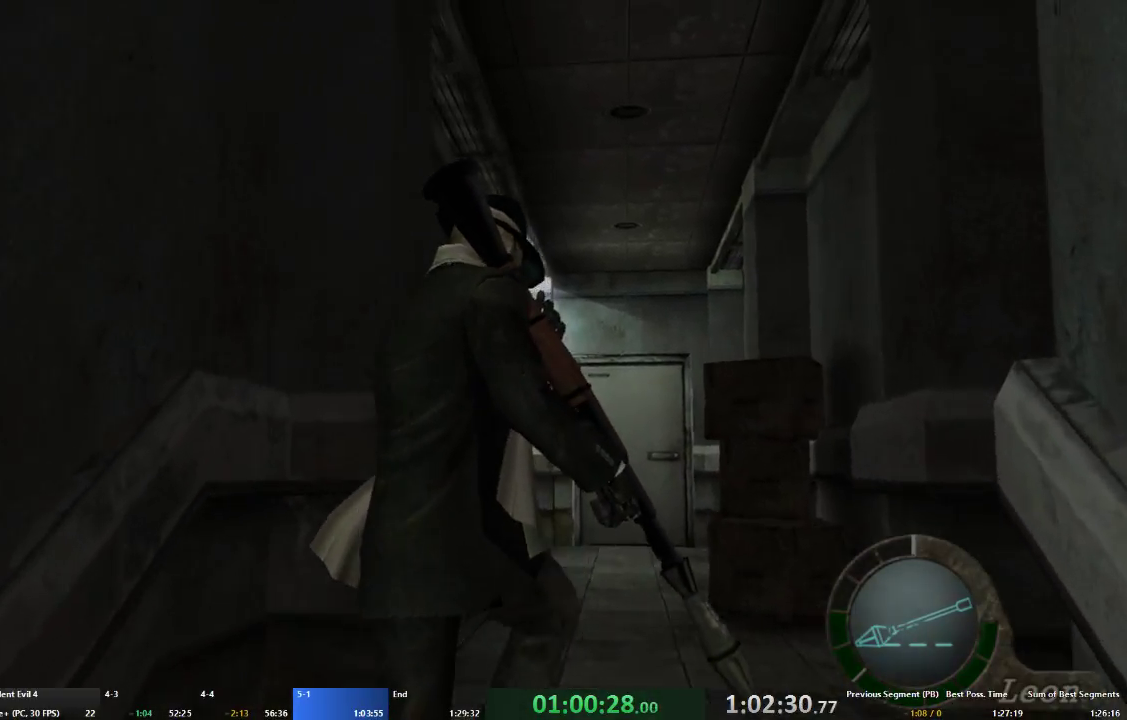
{"buttons": ["A", "X"], "left_stick": "up", "right_stick": "center", "events": [[33, "X", "up"], [100, "X", "down"], [233, "X", "up"], [300, "X", "down"], [367, "X", "up"], [467, "X", "down"]]}
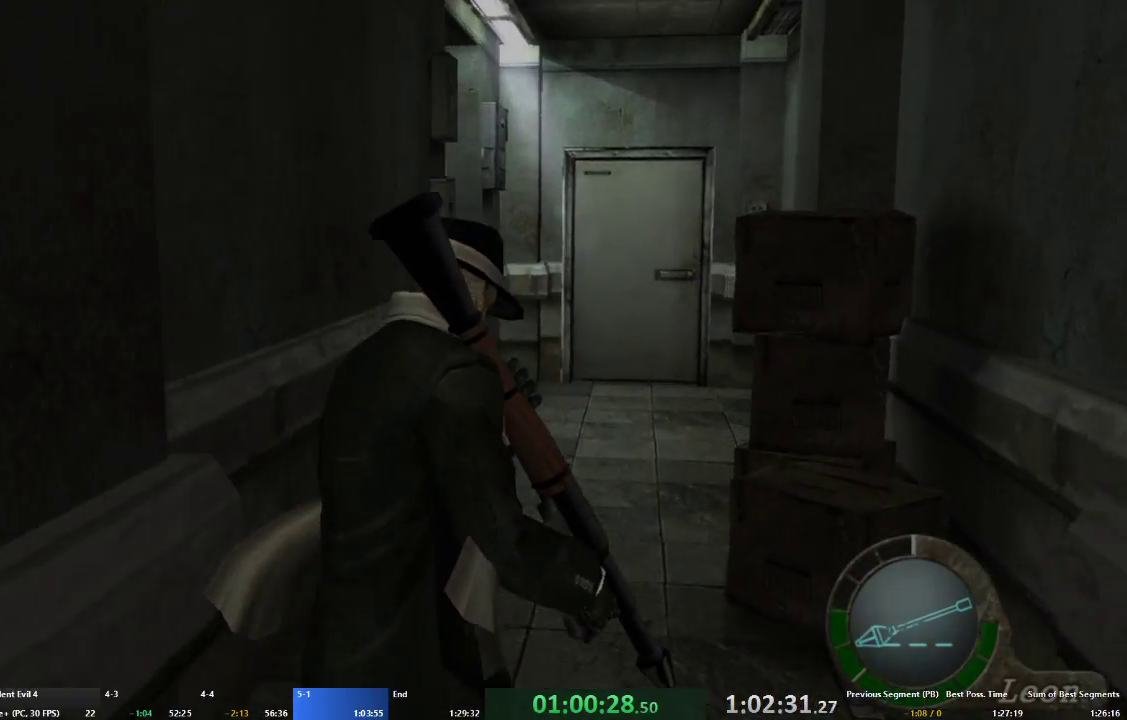
{"buttons": ["A", "X"], "left_stick": "up-left", "right_stick": "center", "events": [[67, "X", "up"], [133, "X", "down"], [233, "X", "up"], [300, "X", "down"], [367, "X", "up"], [467, "X", "down"], [467, "left_stick", "up-left"]]}
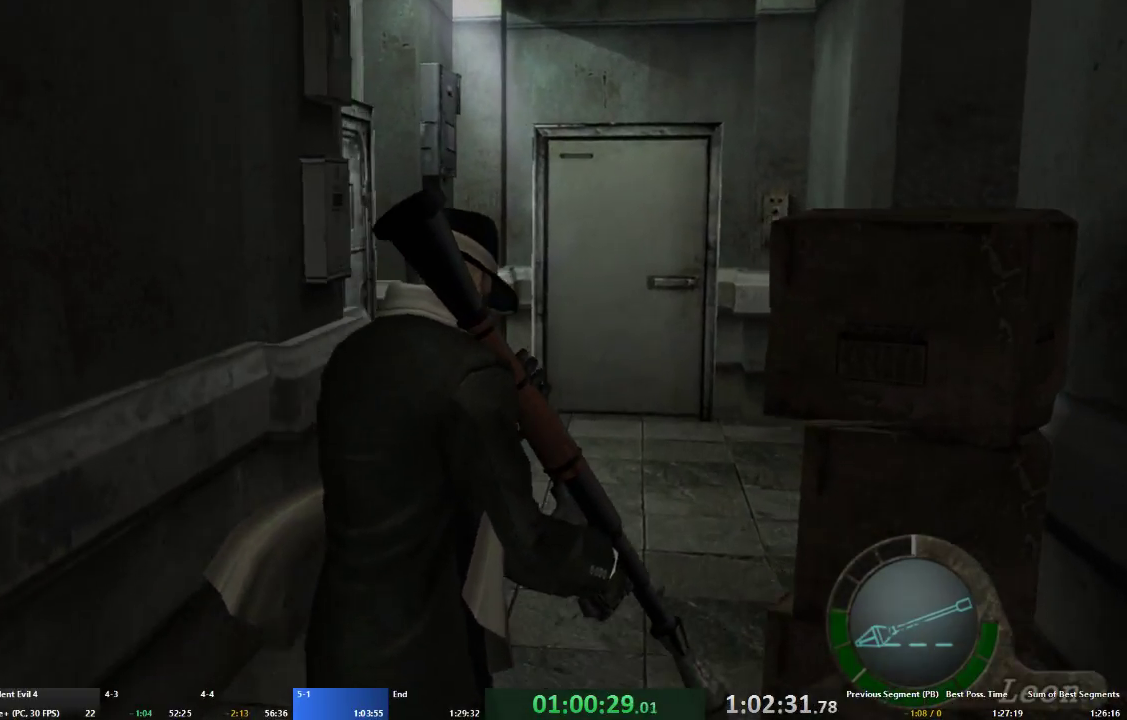
{"buttons": ["A", "X"], "left_stick": "up-left", "right_stick": "center", "events": [[33, "X", "up"], [100, "left_stick", "up"], [133, "X", "down"], [200, "X", "up"], [300, "X", "down"], [400, "X", "up"], [400, "left_stick", "up-left"], [467, "X", "down"]]}
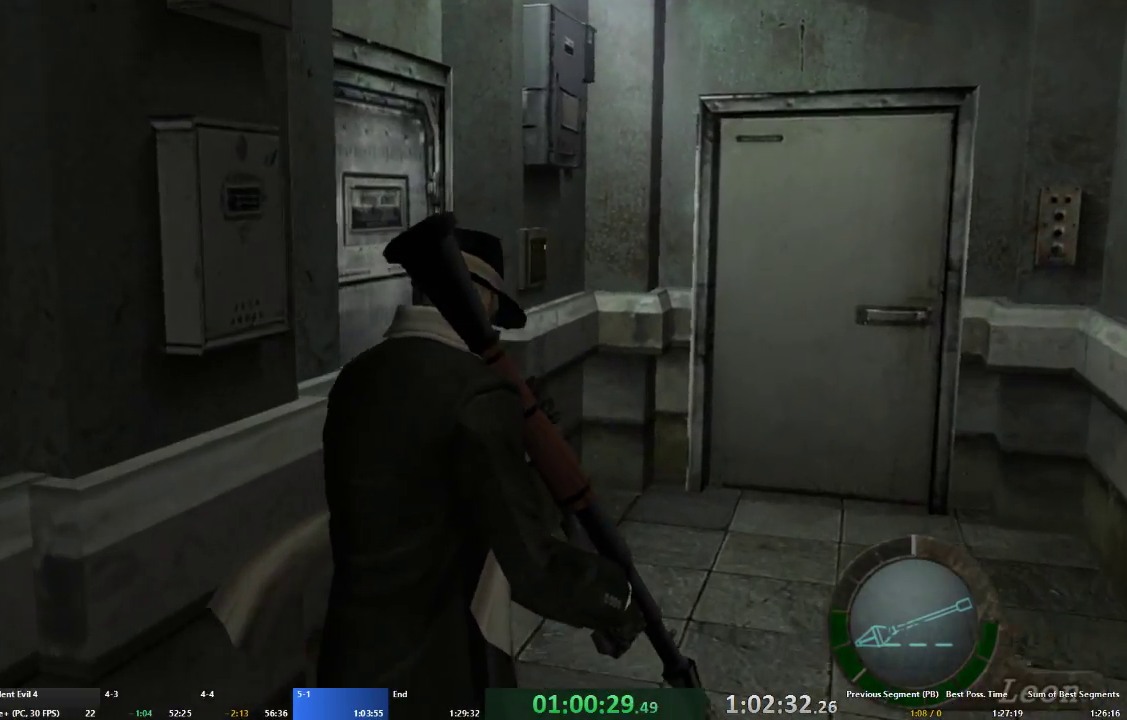
{"buttons": ["A"], "left_stick": "up-left", "right_stick": "center", "events": [[33, "X", "up"], [100, "X", "down"], [200, "X", "up"], [267, "X", "down"], [367, "X", "up"], [433, "X", "down"], [500, "X", "up"]]}
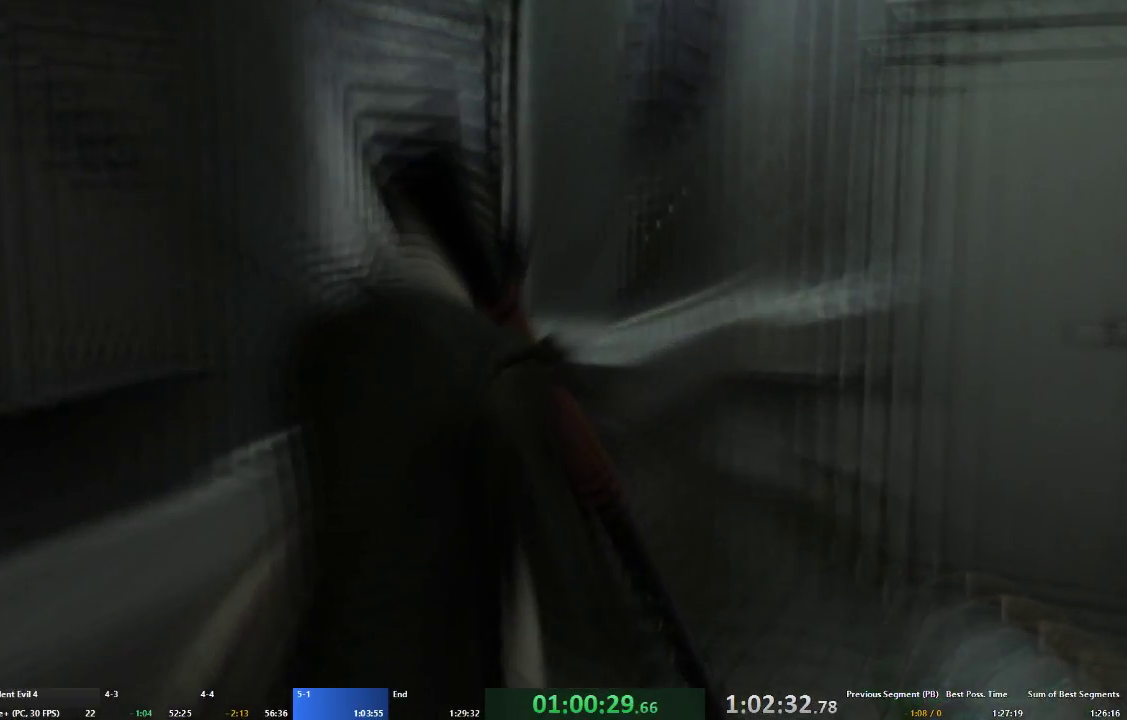
{"buttons": ["A"], "left_stick": "up", "right_stick": "center", "events": [[133, "left_stick", "up"]]}